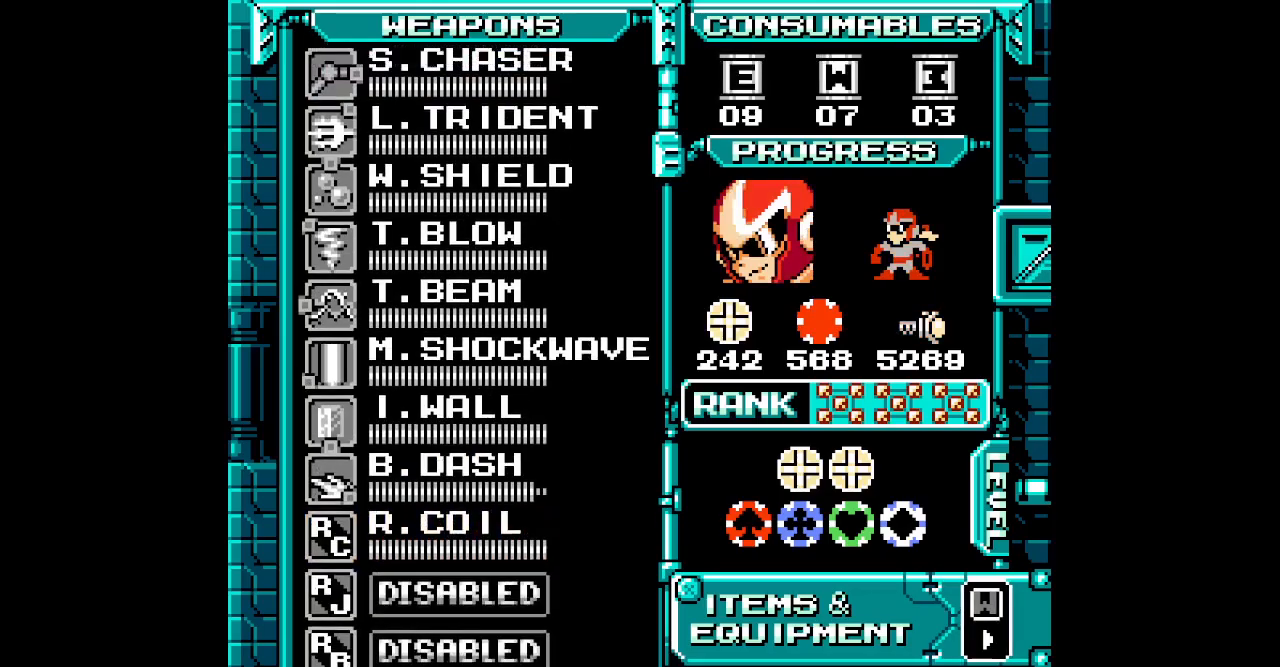
Gameplay with a controller (Xbox layout); each line is a JSON object with the inputs held at the frame after it. "events" lists button and stick changes between this image and that frame as [ms after this image, input, new state], when the widget could be followed in between. Not read: A B L2 L3 R2 R3 SELECT START X Y Z.
{"buttons": [], "events": [[433, "DPAD_UP", "down"], [500, "DPAD_UP", "up"]]}
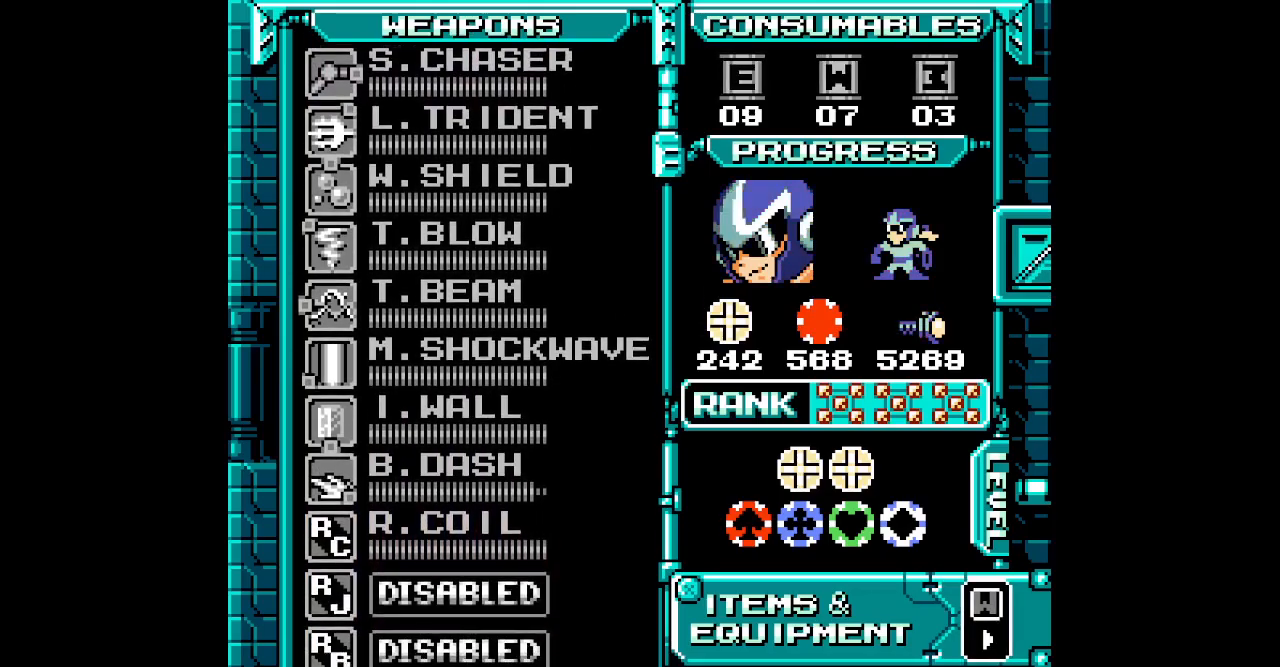
{"buttons": [], "events": [[67, "DPAD_UP", "down"], [150, "DPAD_UP", "up"], [250, "DPAD_UP", "down"], [317, "DPAD_UP", "up"]]}
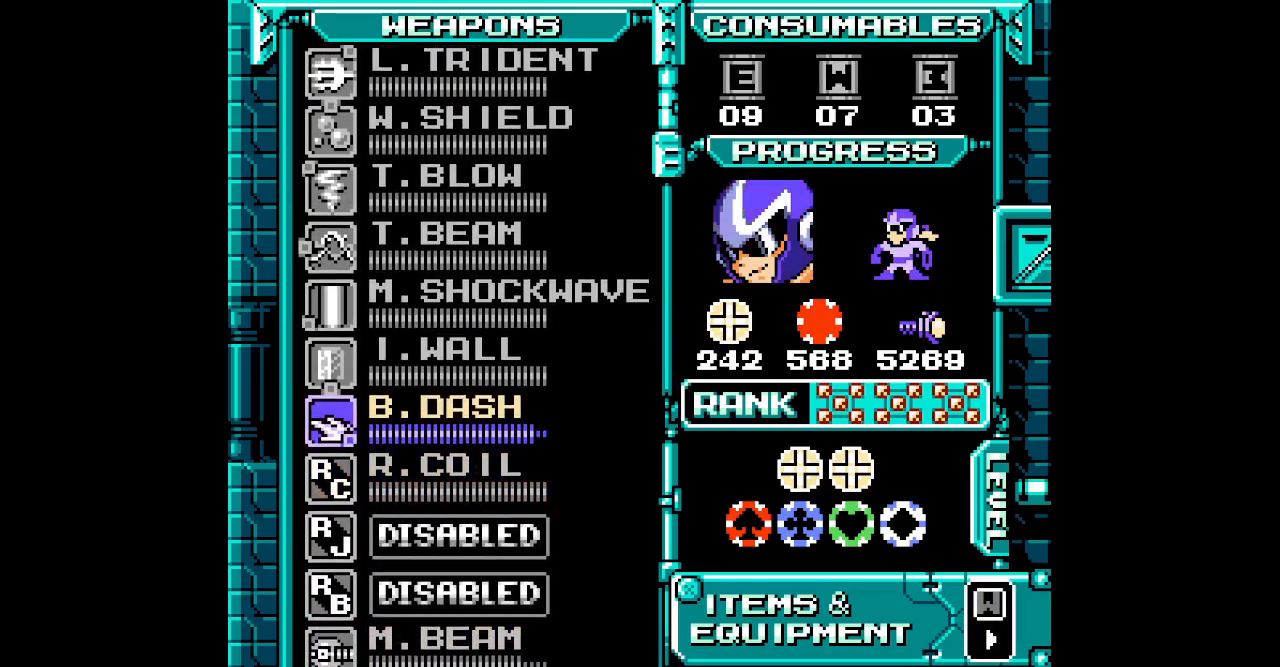
{"buttons": []}
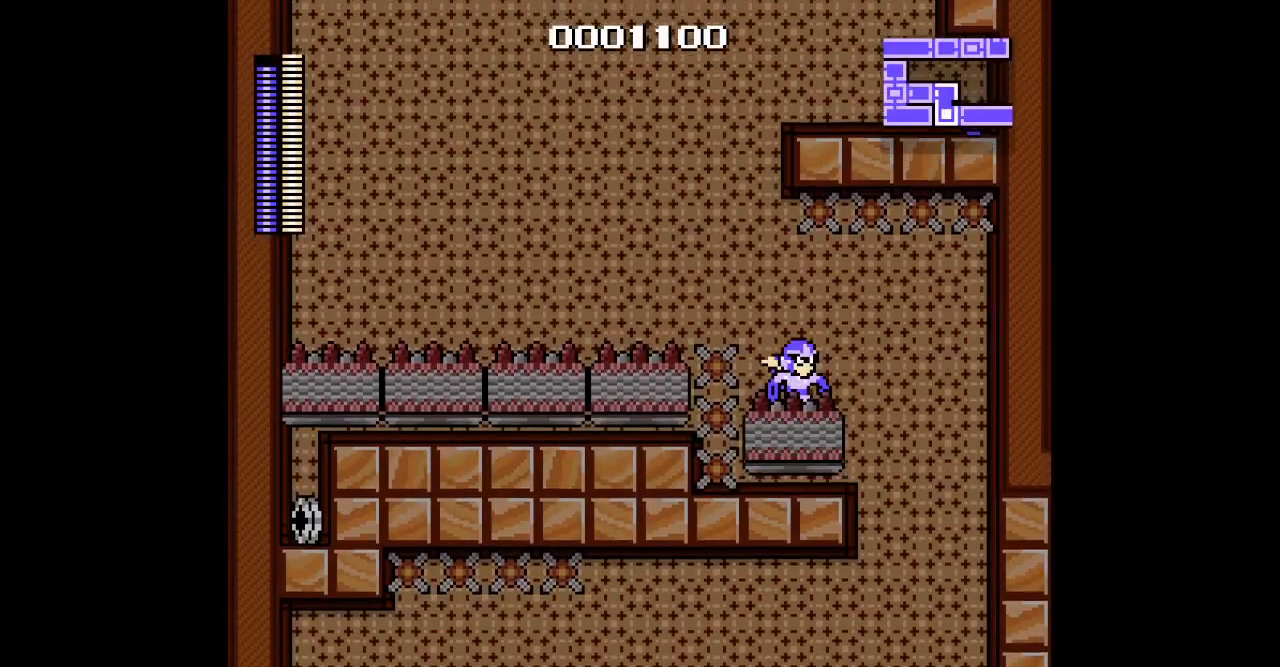
{"buttons": [], "events": [[183, "DPAD_LEFT", "down"], [267, "DPAD_LEFT", "up"]]}
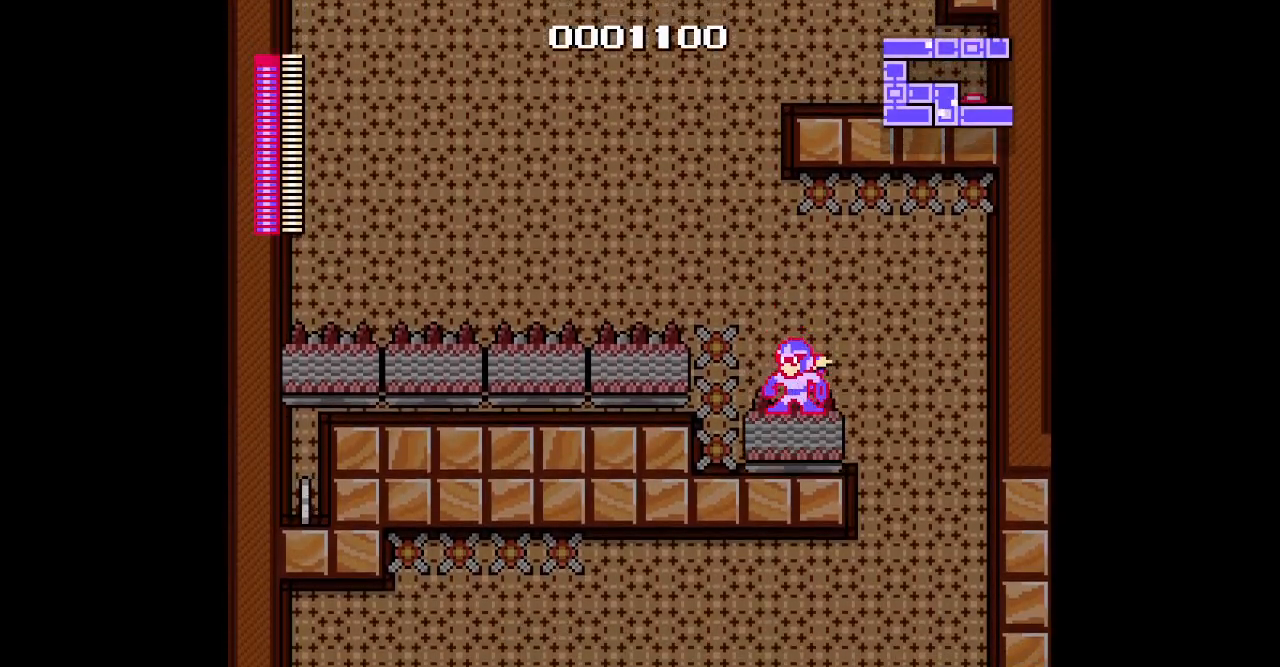
{"buttons": ["DPAD_LEFT"], "events": [[467, "DPAD_LEFT", "down"]]}
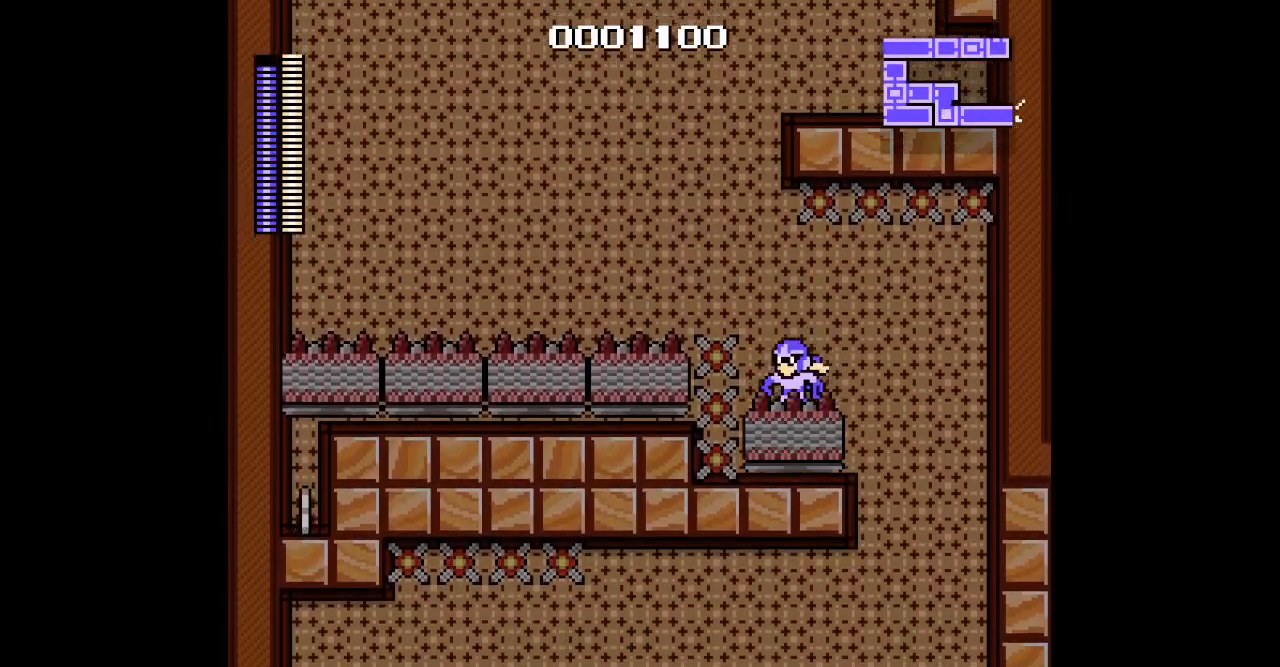
{"buttons": [], "events": [[50, "DPAD_LEFT", "up"]]}
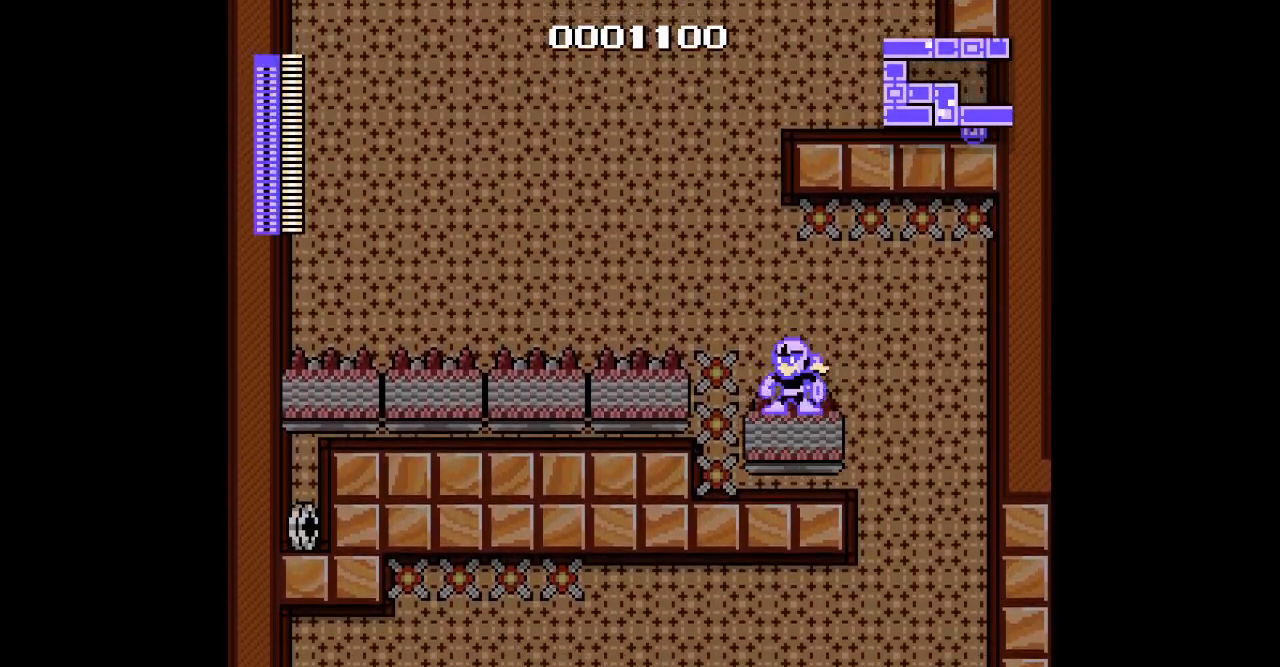
{"buttons": [], "events": []}
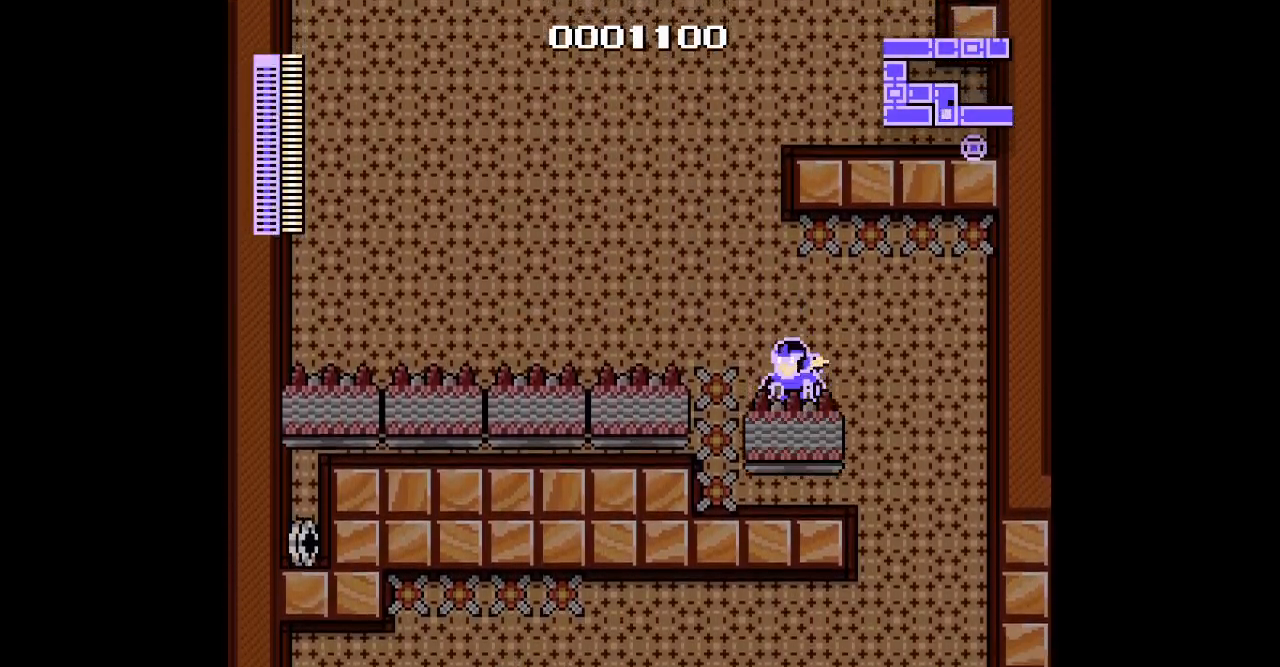
{"buttons": [], "events": []}
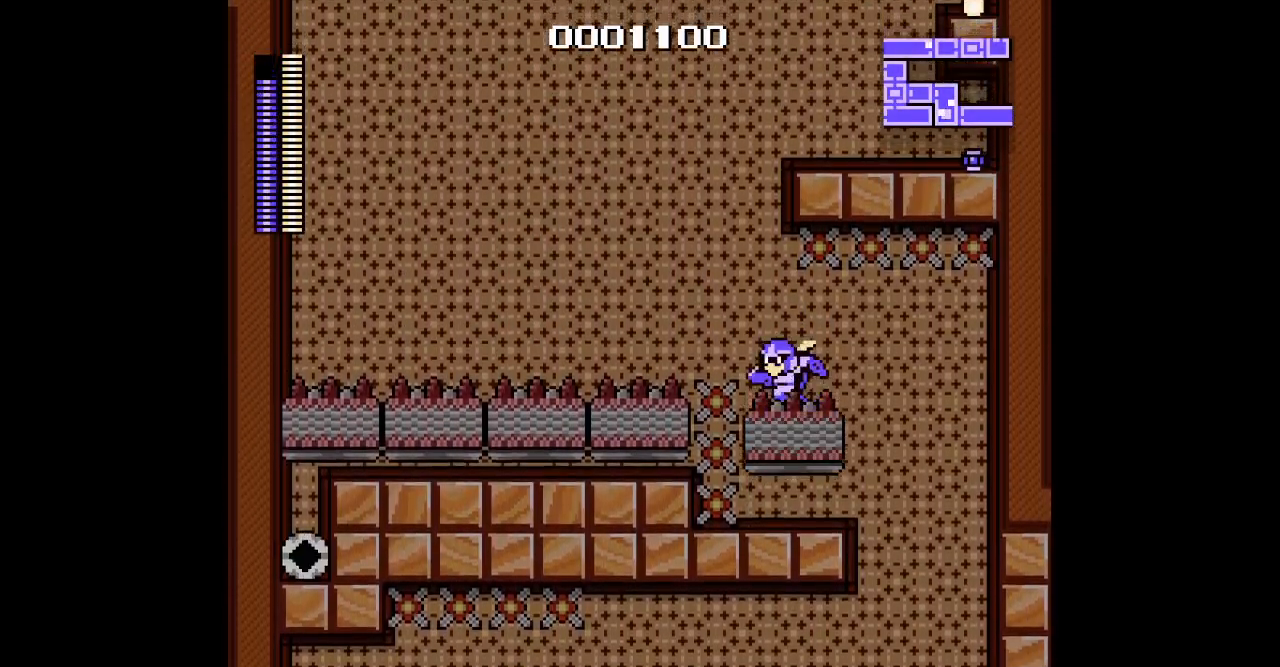
{"buttons": []}
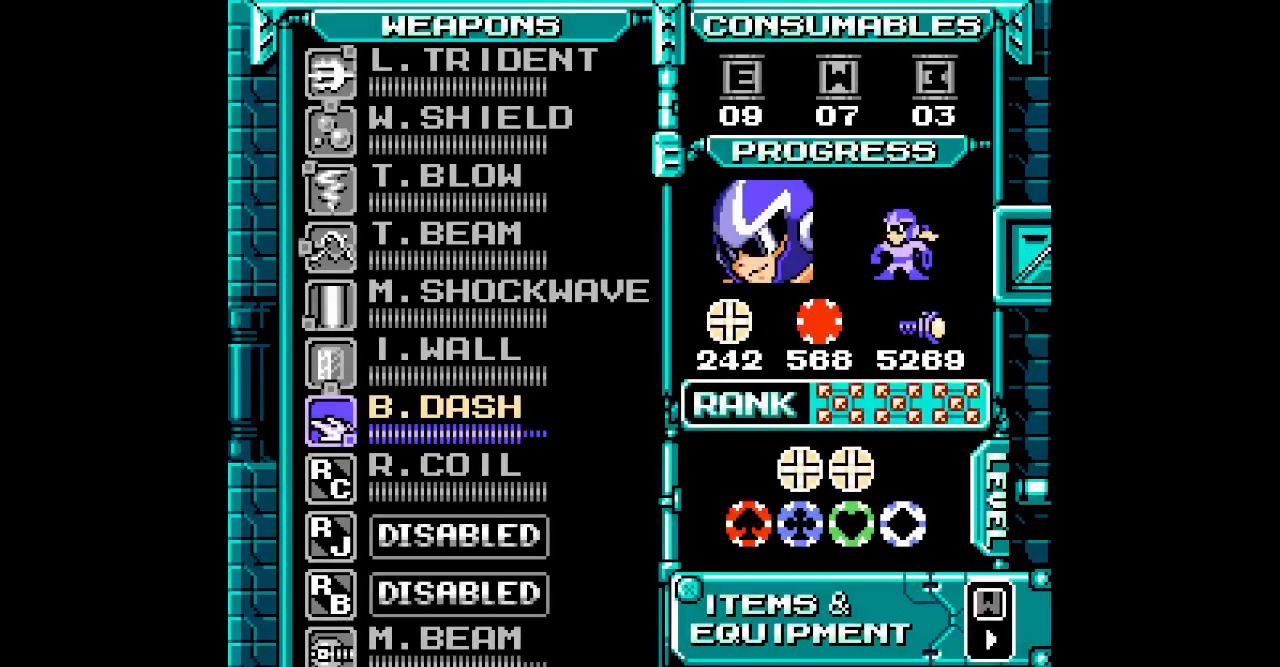
{"buttons": [], "events": []}
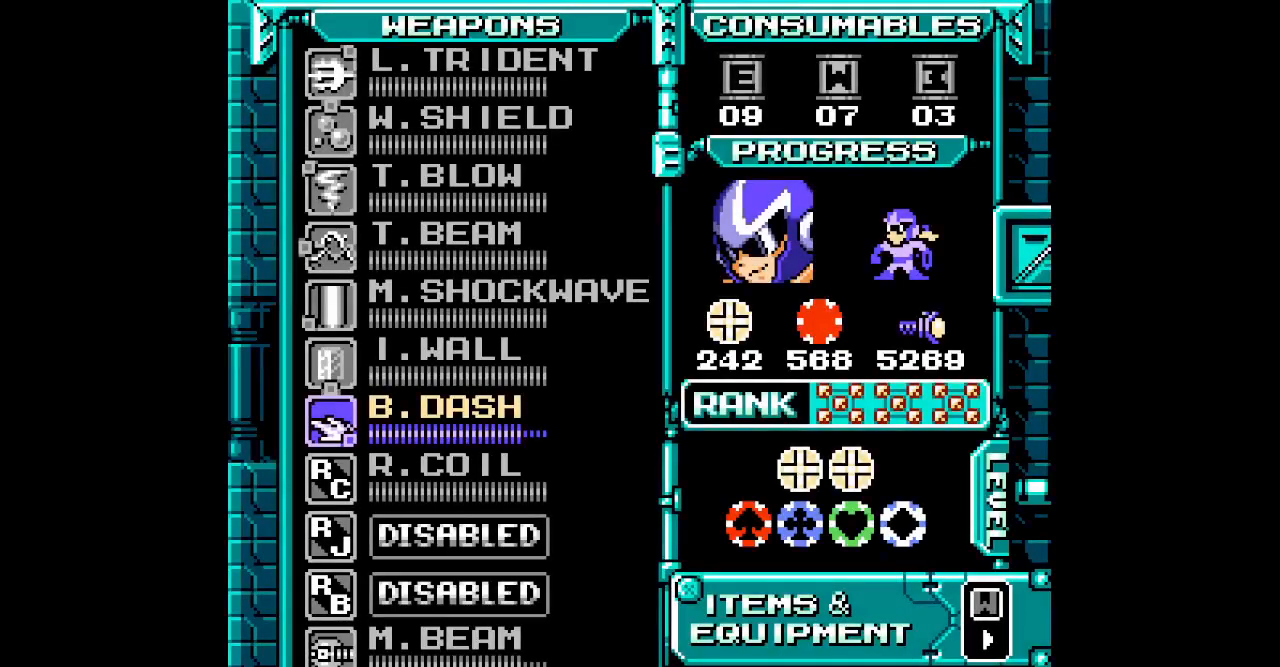
{"buttons": [], "events": []}
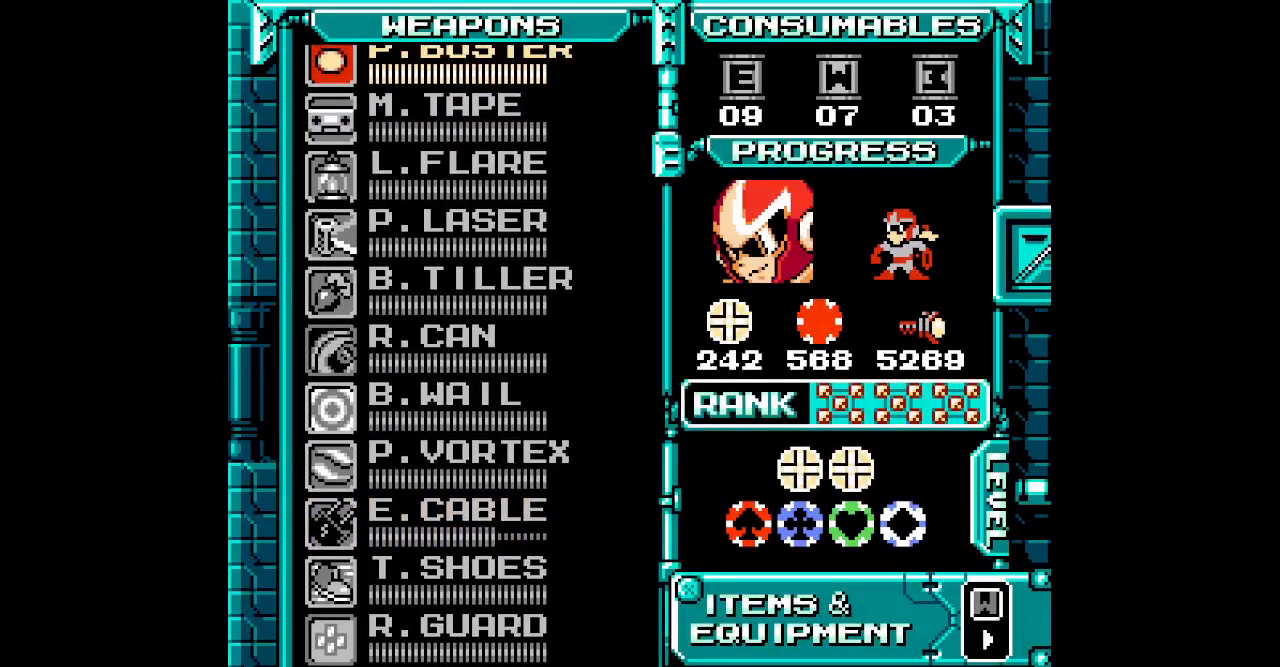
{"buttons": [], "events": [[250, "DPAD_DOWN", "down"], [317, "DPAD_DOWN", "up"], [417, "DPAD_DOWN", "down"], [500, "DPAD_DOWN", "up"]]}
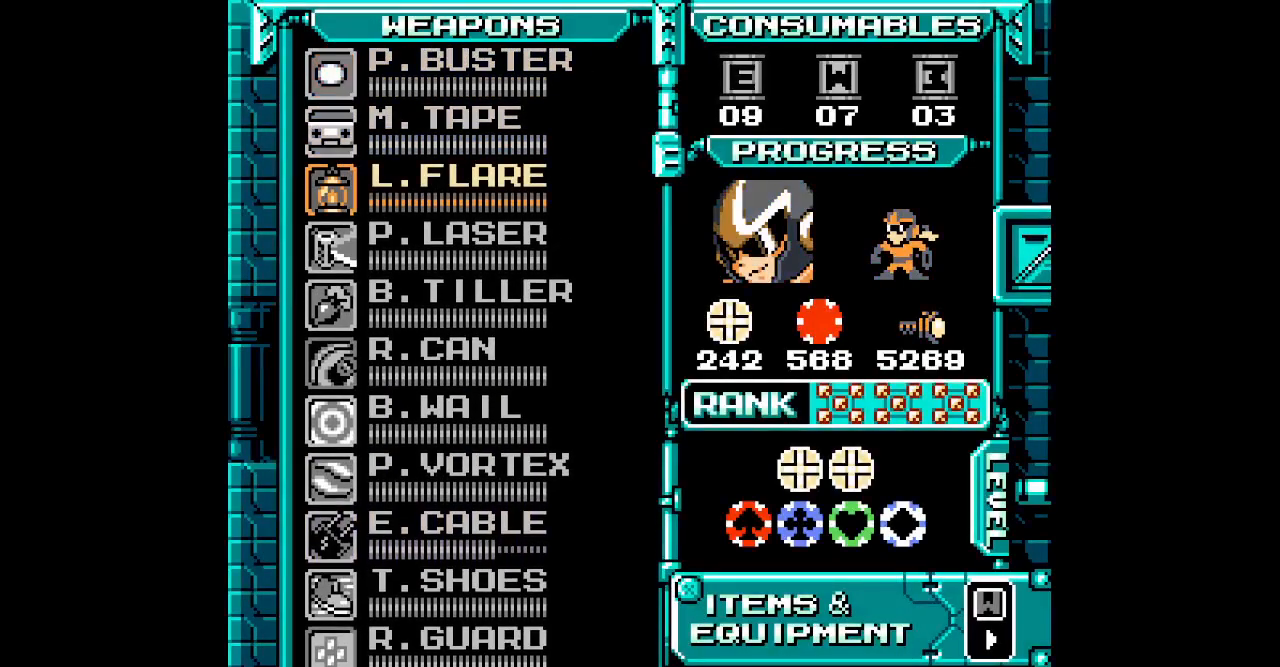
{"buttons": [], "events": [[67, "DPAD_DOWN", "down"], [150, "DPAD_DOWN", "up"], [217, "DPAD_DOWN", "down"], [283, "DPAD_DOWN", "up"], [367, "DPAD_DOWN", "down"], [433, "DPAD_DOWN", "up"]]}
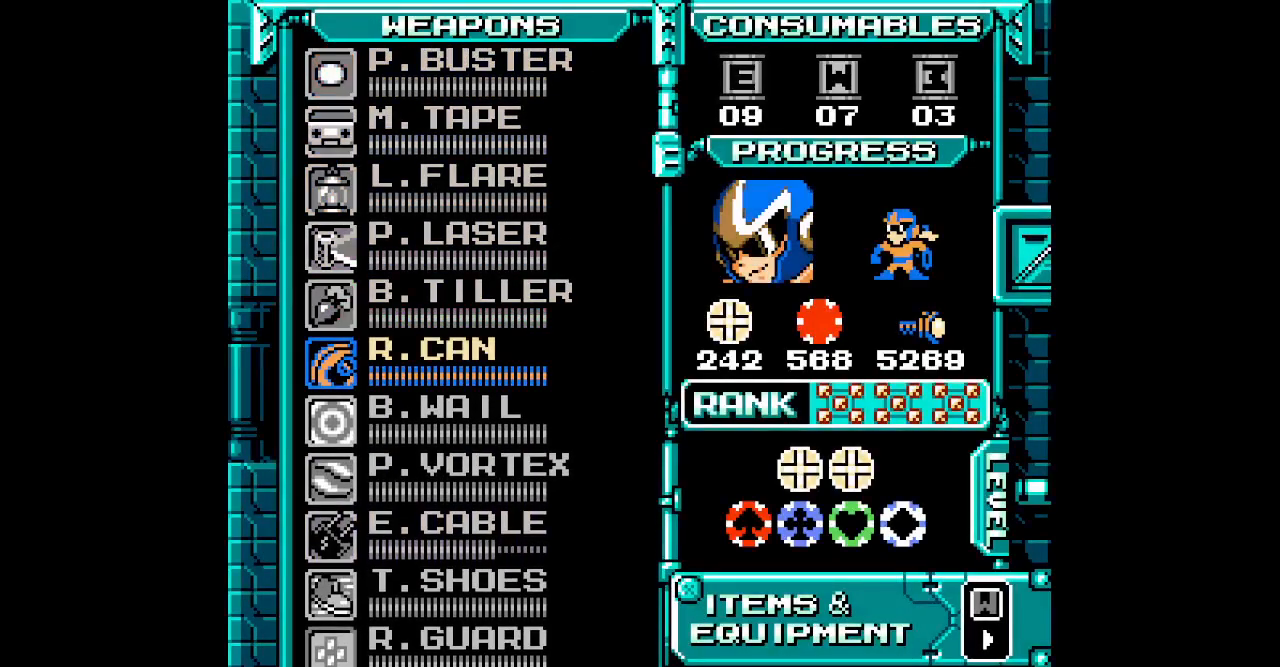
{"buttons": ["DPAD_DOWN"], "events": [[150, "DPAD_DOWN", "down"], [233, "DPAD_DOWN", "up"], [317, "DPAD_DOWN", "down"], [383, "DPAD_DOWN", "up"], [483, "DPAD_DOWN", "down"]]}
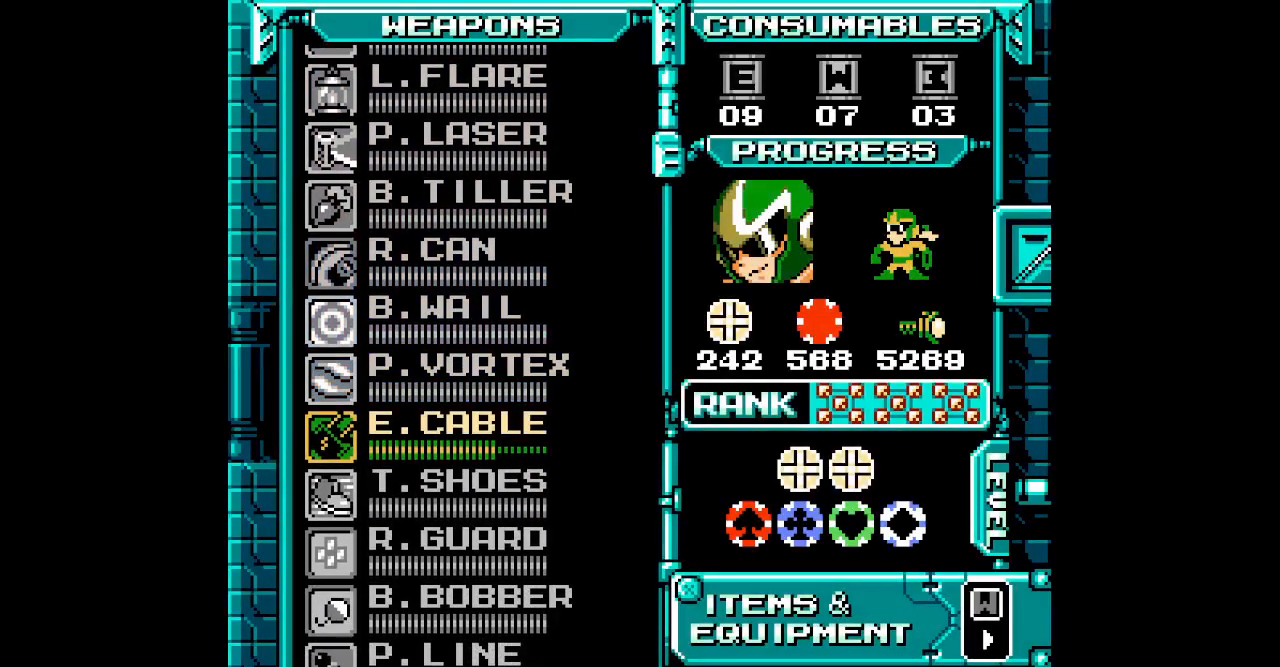
{"buttons": [], "events": [[67, "DPAD_DOWN", "up"]]}
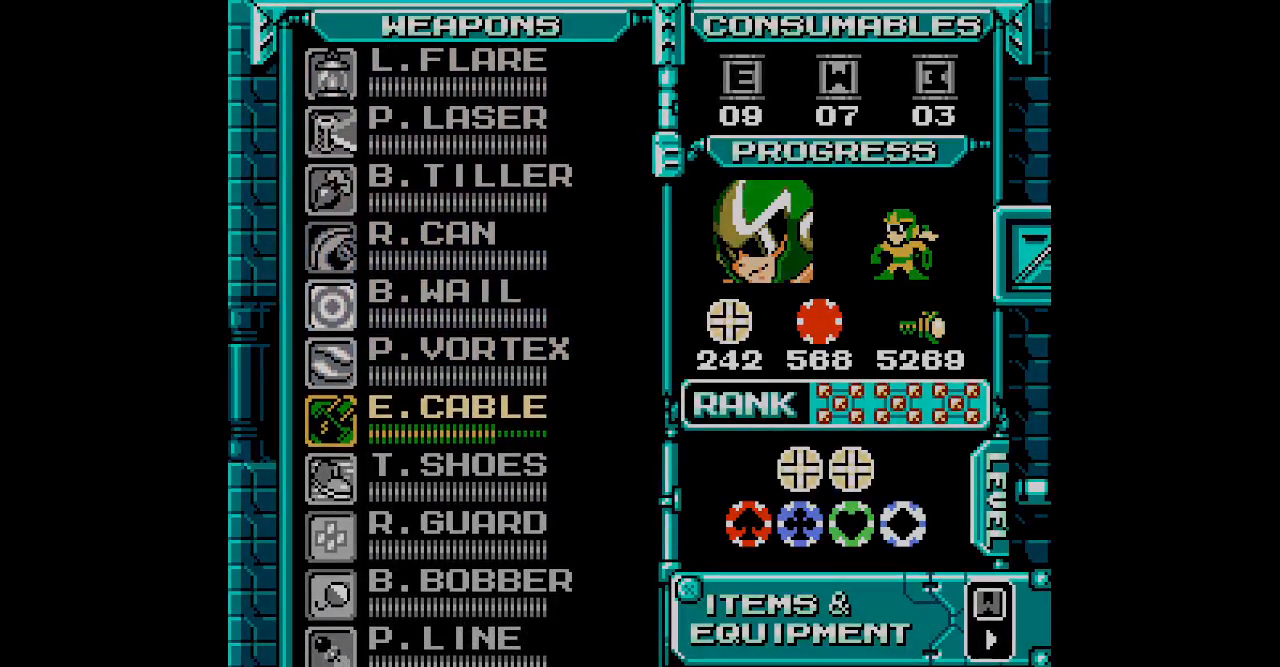
{"buttons": ["DPAD_UP"]}
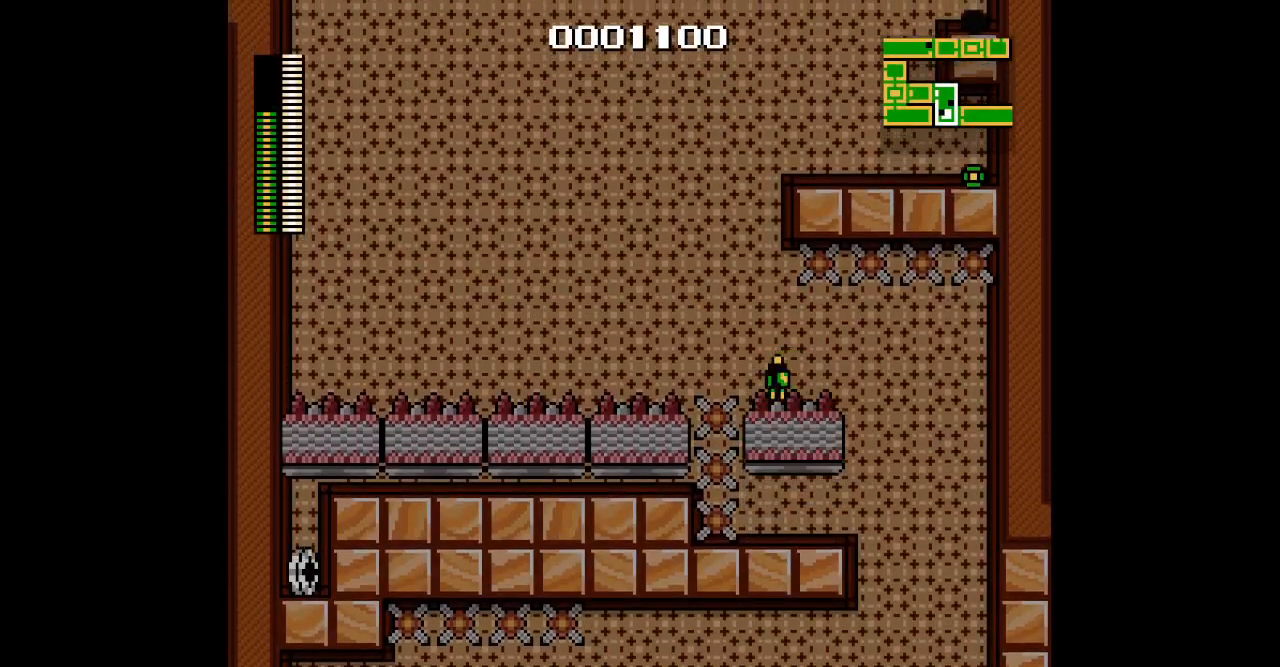
{"buttons": []}
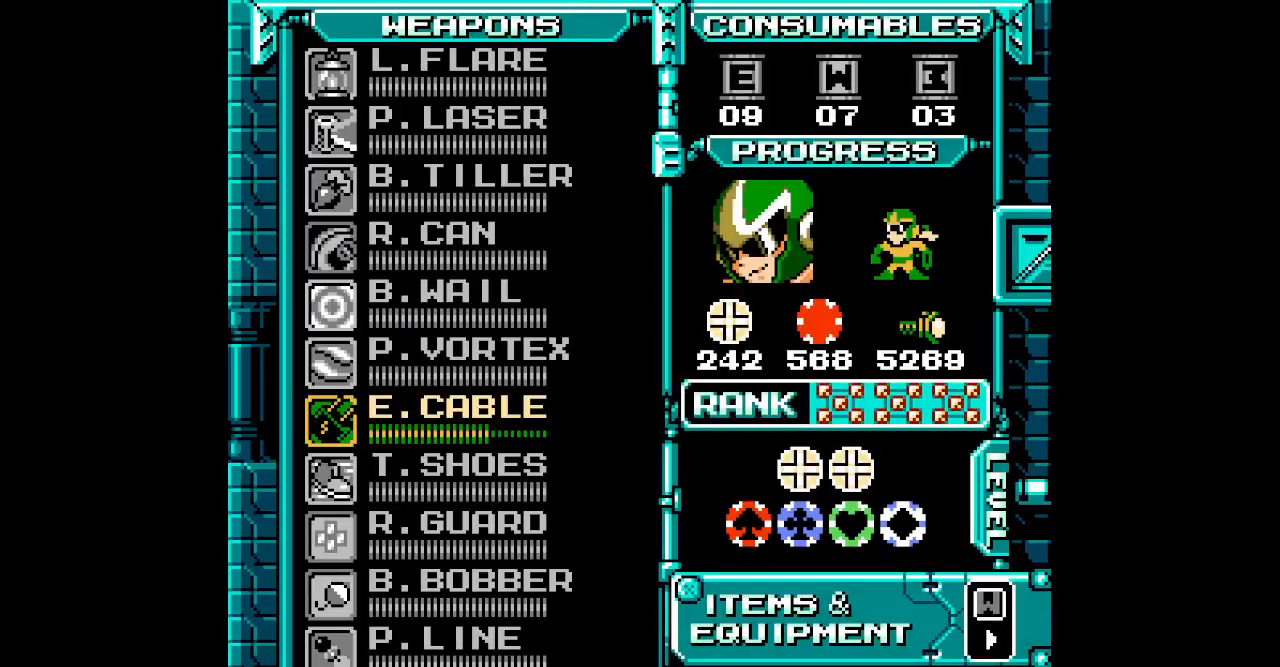
{"buttons": [], "events": []}
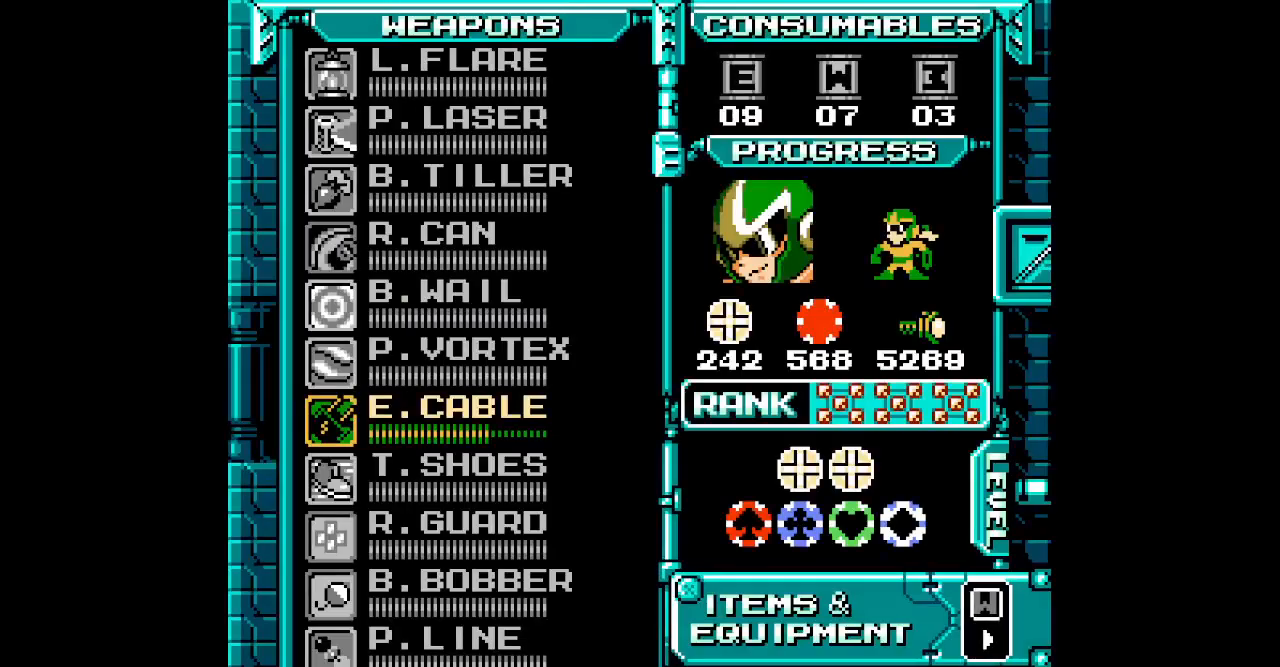
{"buttons": [], "events": [[267, "DPAD_UP", "down"], [350, "DPAD_UP", "up"], [417, "DPAD_UP", "down"], [500, "DPAD_UP", "up"]]}
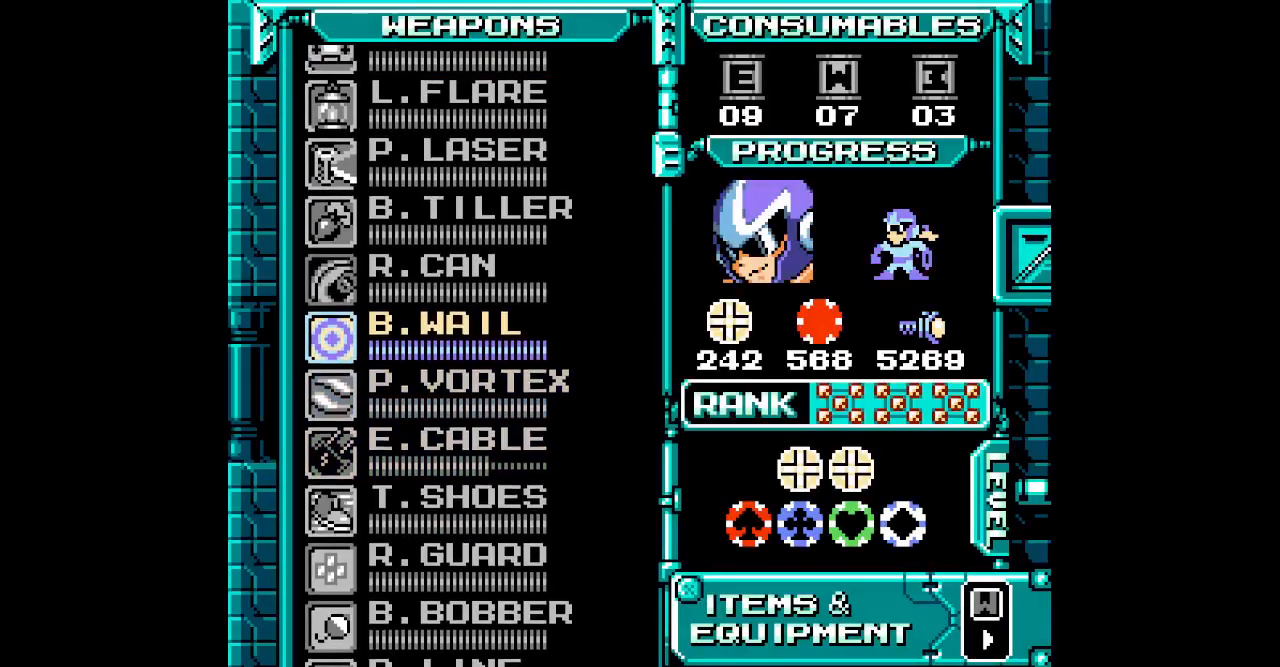
{"buttons": ["DPAD_LEFT"]}
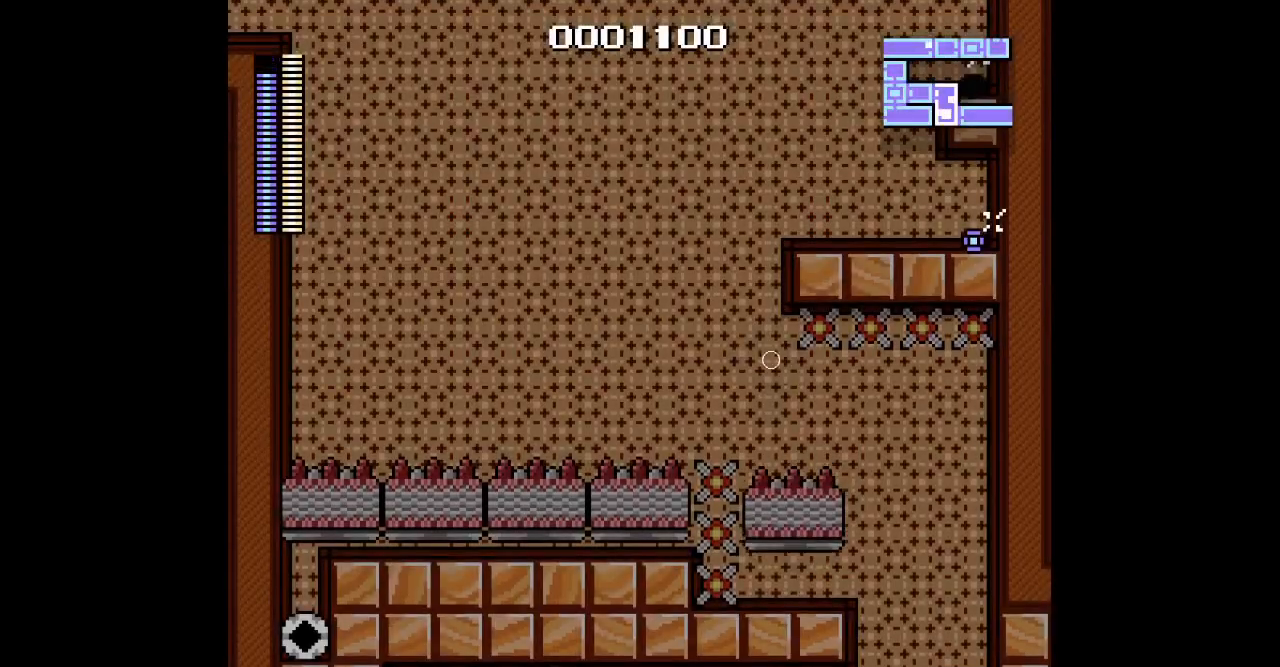
{"buttons": ["DPAD_LEFT"], "events": []}
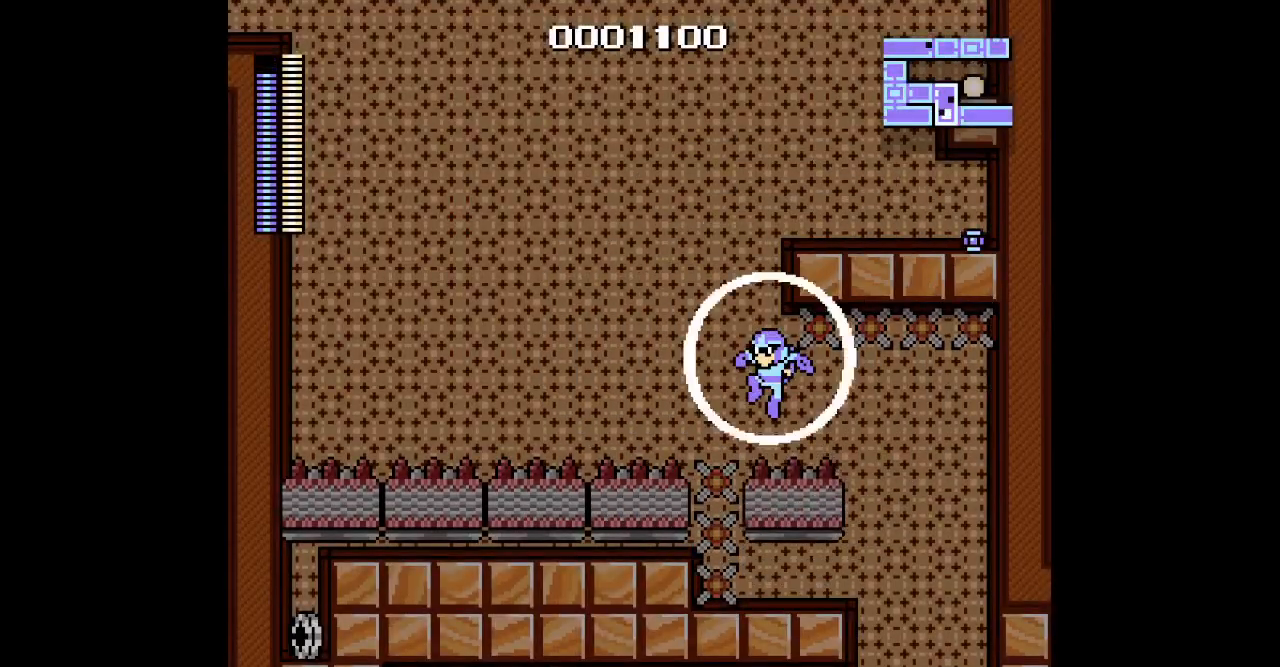
{"buttons": ["DPAD_LEFT"], "events": []}
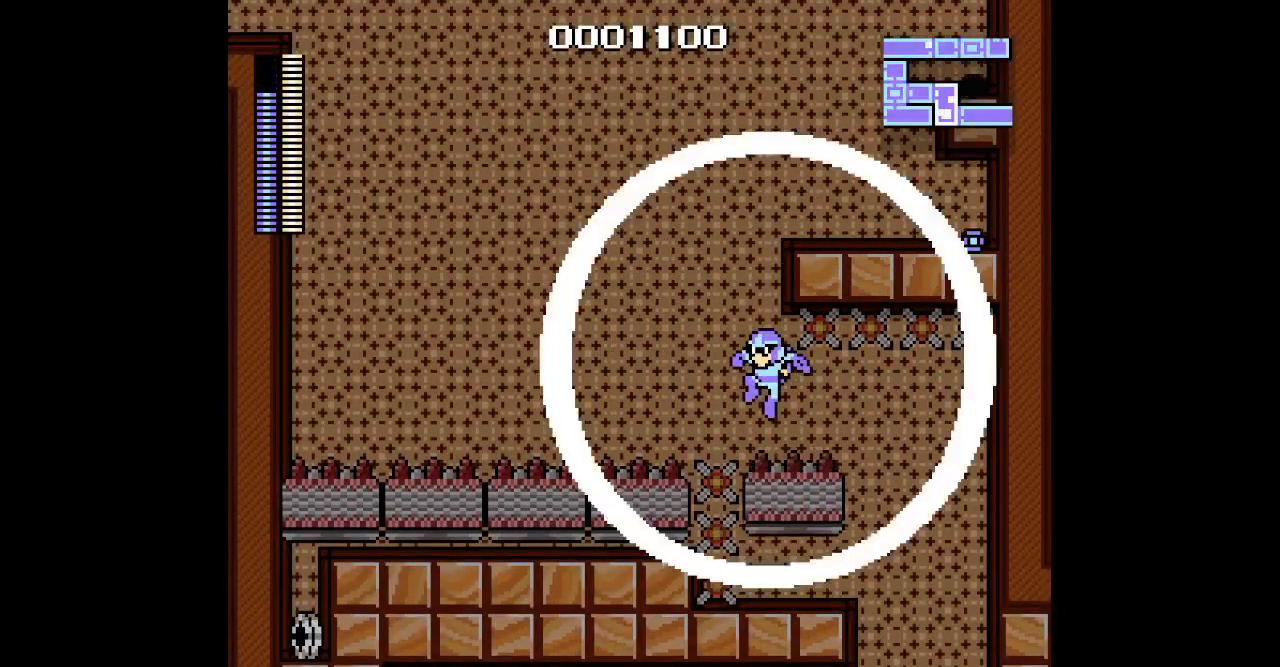
{"buttons": ["DPAD_LEFT"], "events": []}
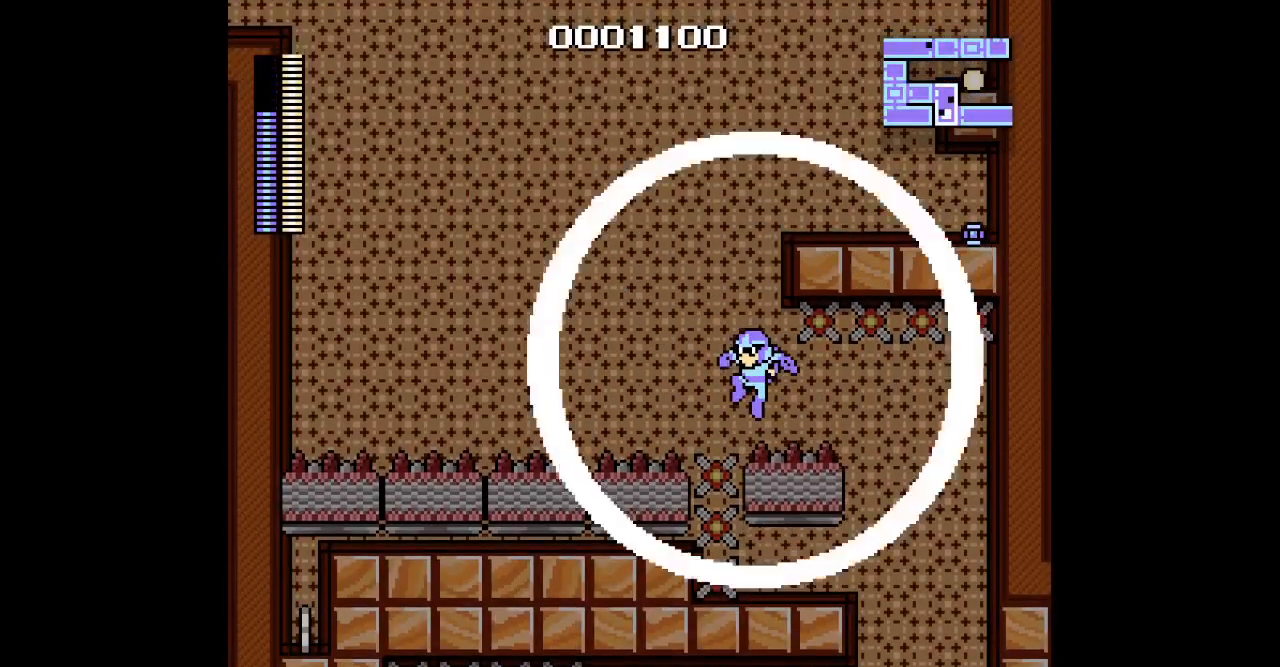
{"buttons": ["DPAD_LEFT"], "events": []}
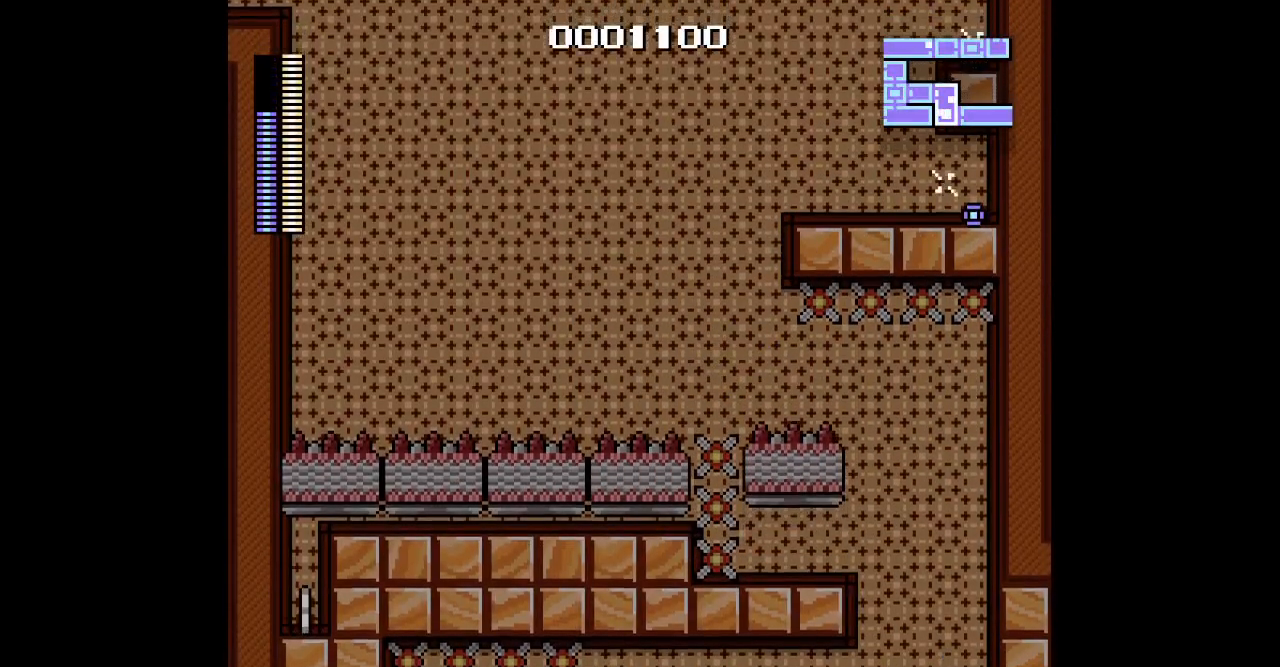
{"buttons": ["DPAD_LEFT"], "events": []}
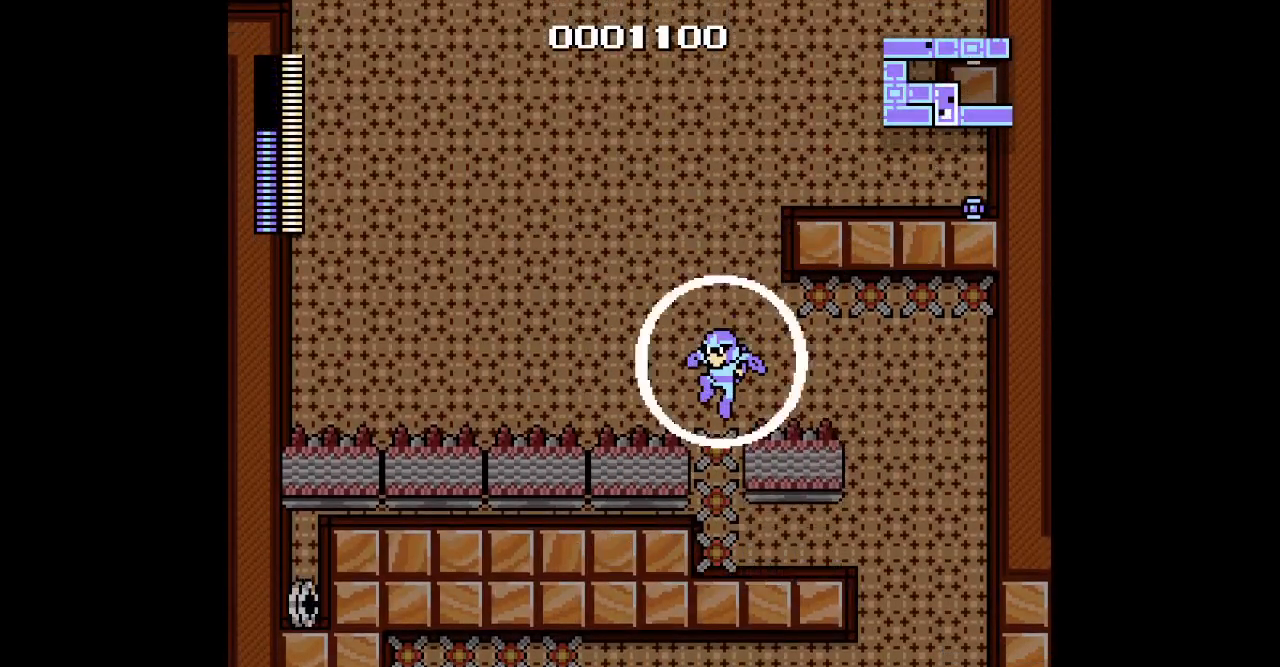
{"buttons": ["DPAD_LEFT"], "events": []}
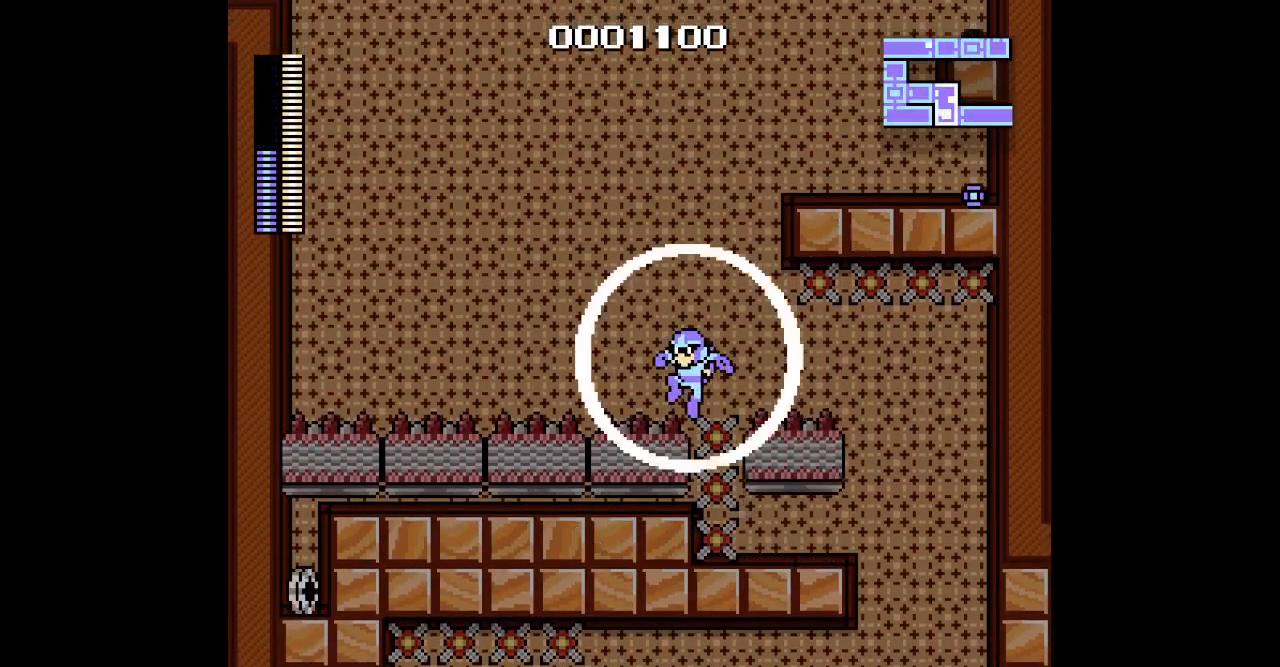
{"buttons": ["DPAD_LEFT"], "events": []}
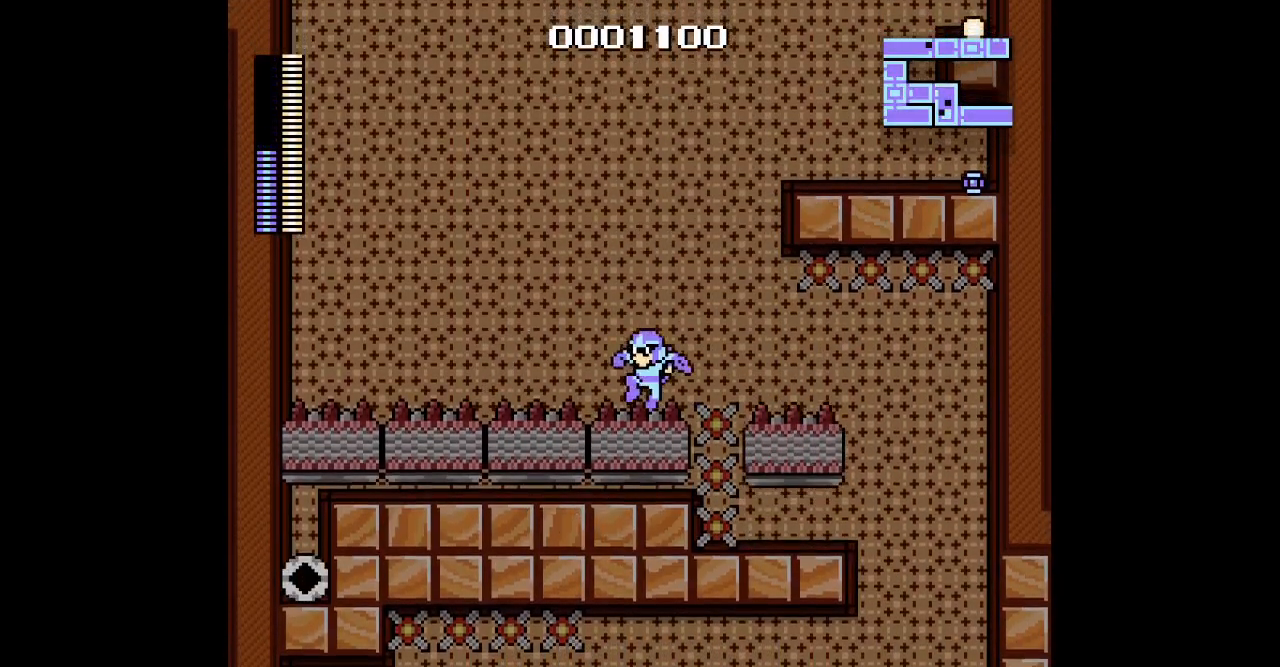
{"buttons": ["DPAD_LEFT"], "events": []}
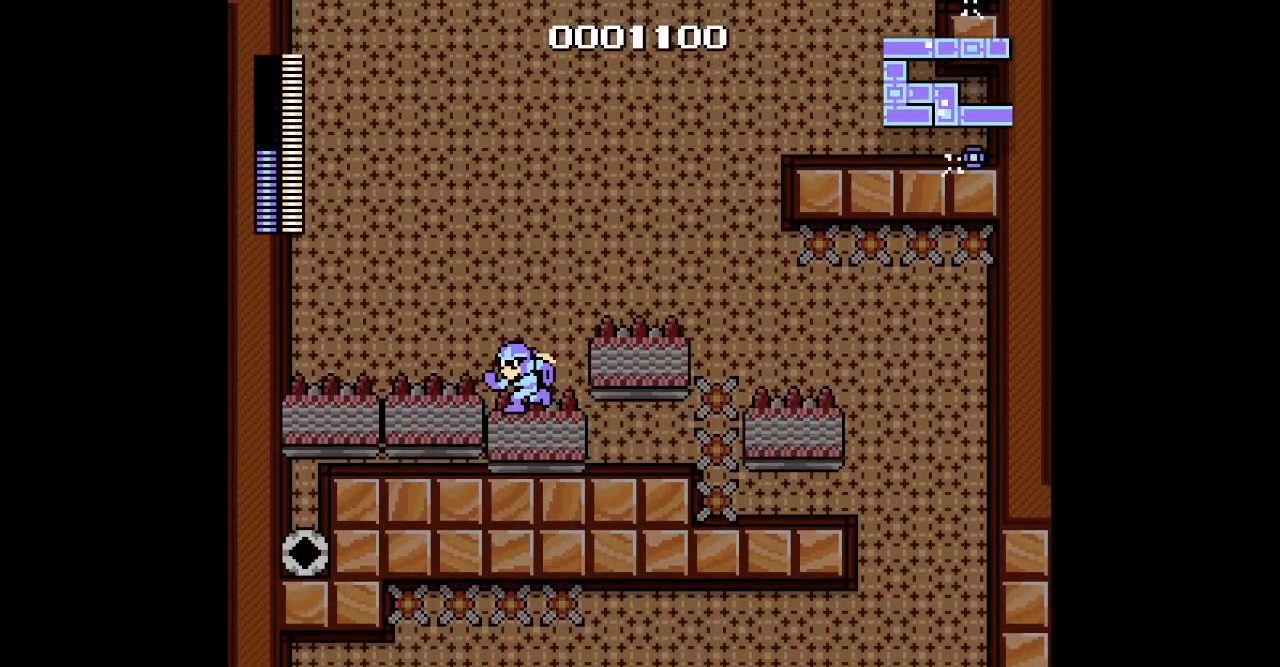
{"buttons": ["DPAD_LEFT"], "events": []}
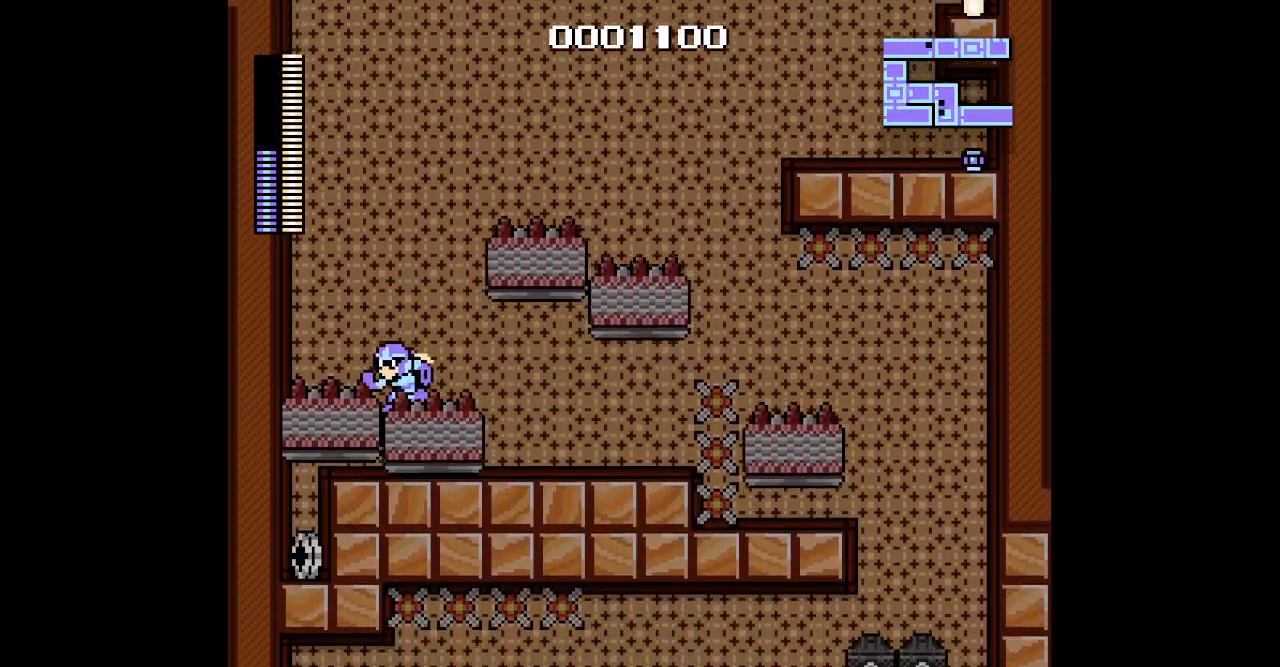
{"buttons": [], "events": [[417, "DPAD_LEFT", "up"]]}
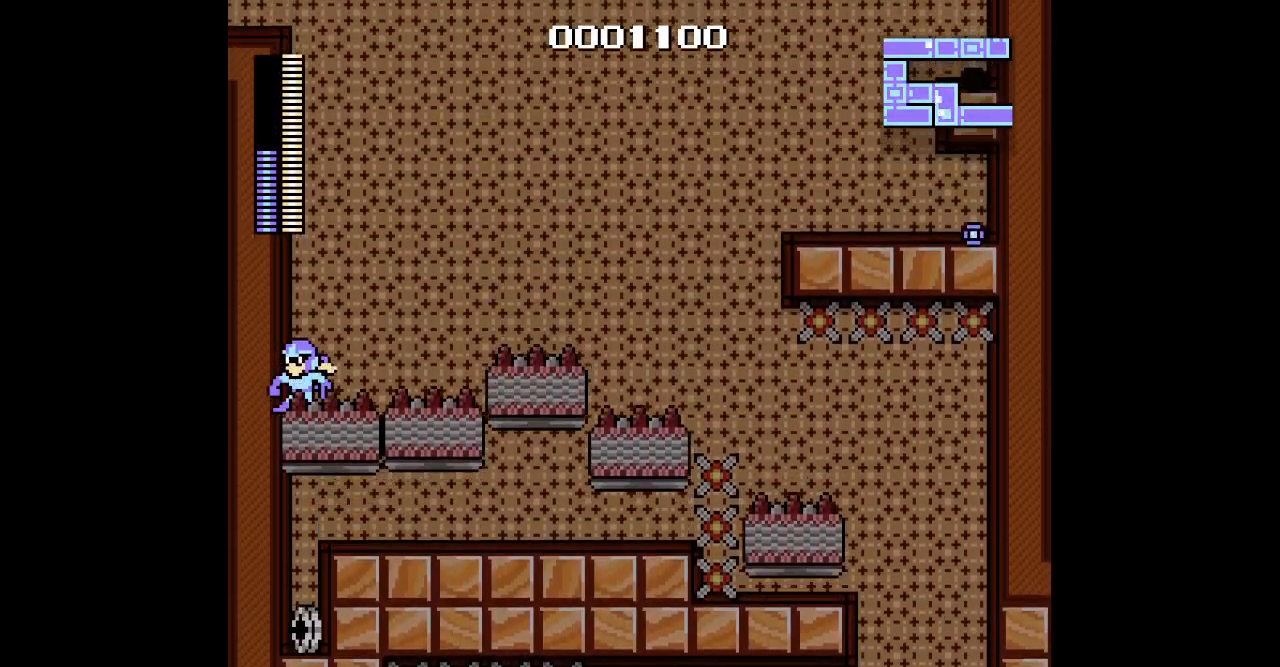
{"buttons": ["DPAD_LEFT"], "events": [[300, "DPAD_LEFT", "down"]]}